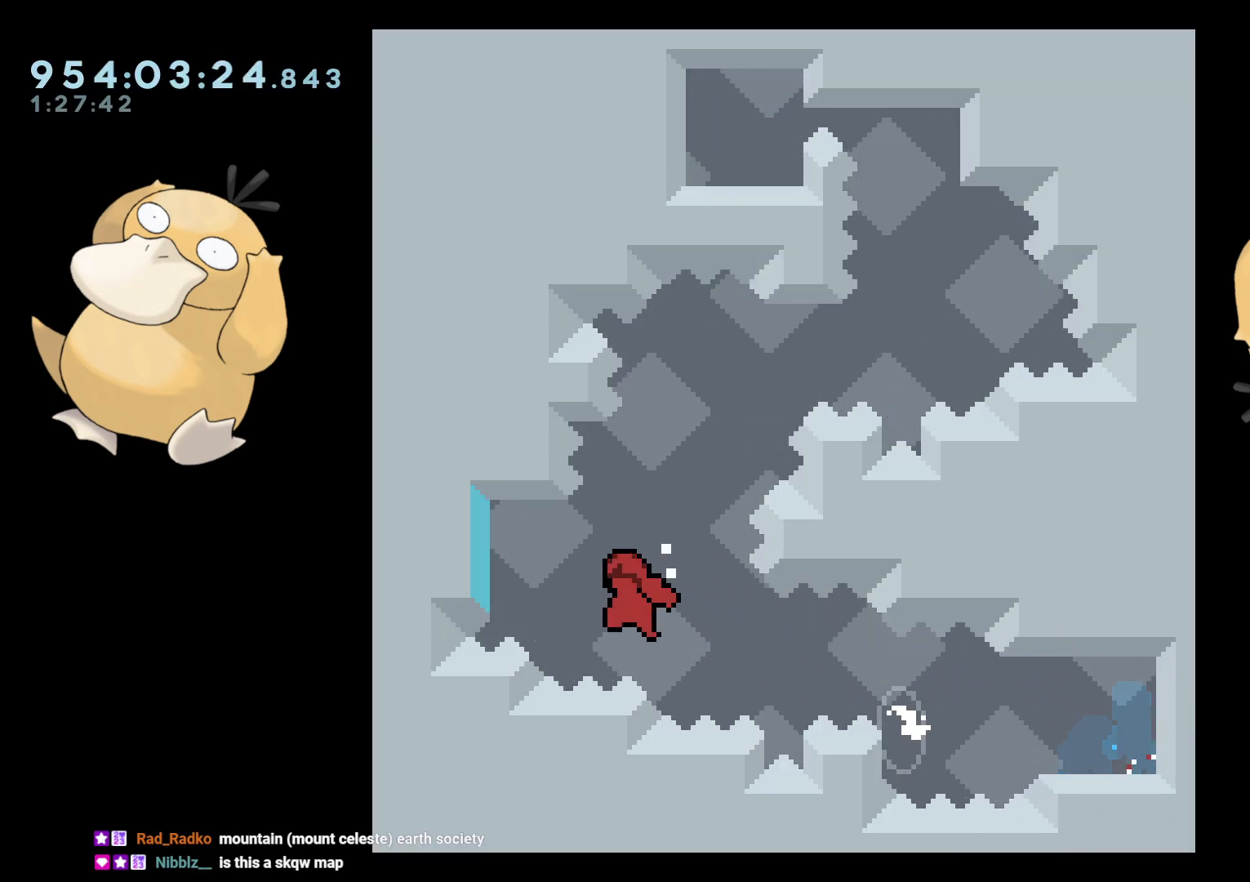
Gameplay with a controller (Nintendo layout); each line is a JSON object with the inputs held at the frame after it. "events" lists button and stick changes between this image and that frame as [ms after this image, input, new state], when the widget could be followed in between. Not read: L3 R3 START.
{"buttons": ["B", "L2", "R2", "DPAD_RIGHT"], "left_stick": "center", "right_stick": "center", "events": [[83, "R2", "up"], [100, "B", "down"], [100, "DPAD_DOWN", "down"], [100, "DPAD_LEFT", "up"], [100, "DPAD_RIGHT", "down"], [133, "DPAD_DOWN", "up"], [233, "R2", "down"]]}
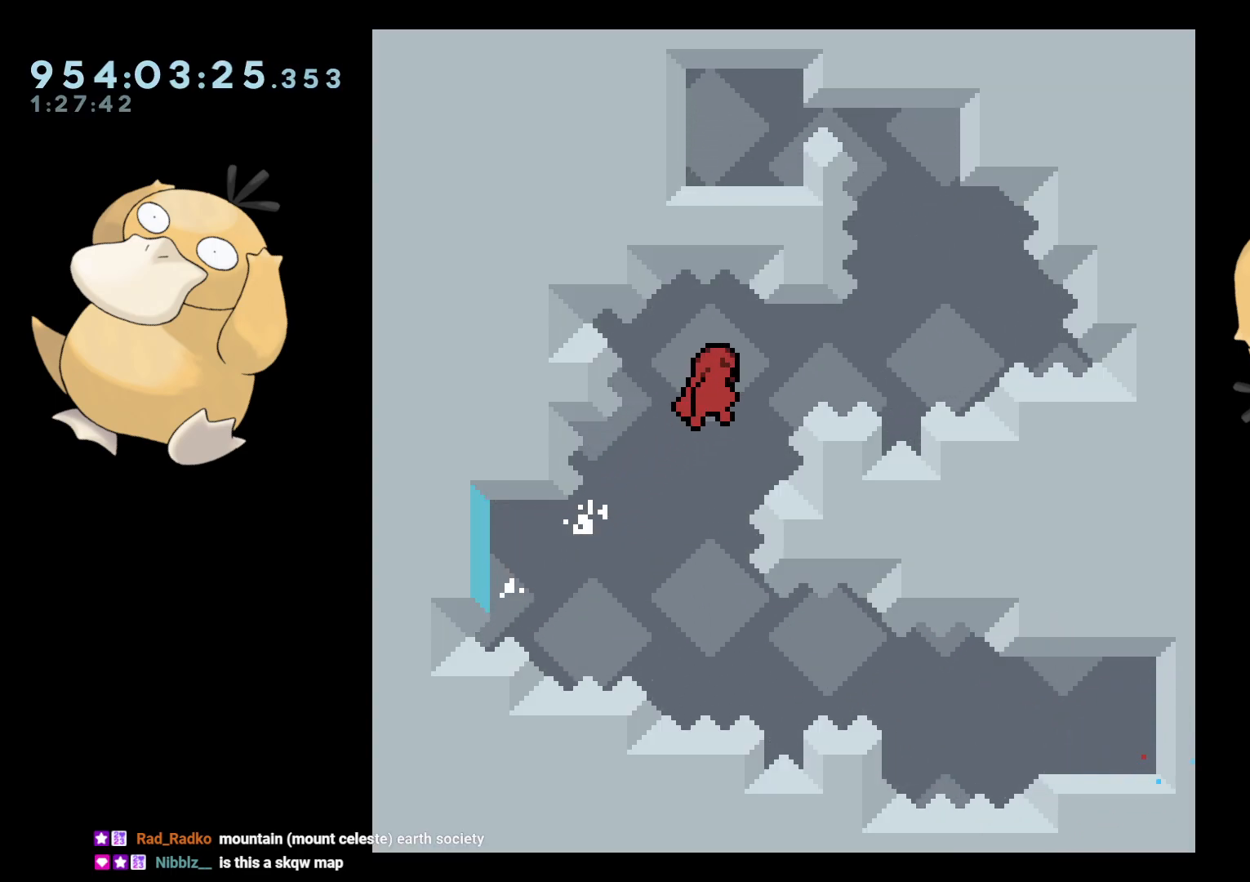
{"buttons": ["B", "L2", "DPAD_UP"], "left_stick": "center", "right_stick": "center", "events": [[33, "B", "up"], [133, "B", "down"], [300, "R2", "up"], [383, "DPAD_UP", "down"], [400, "DPAD_RIGHT", "up"]]}
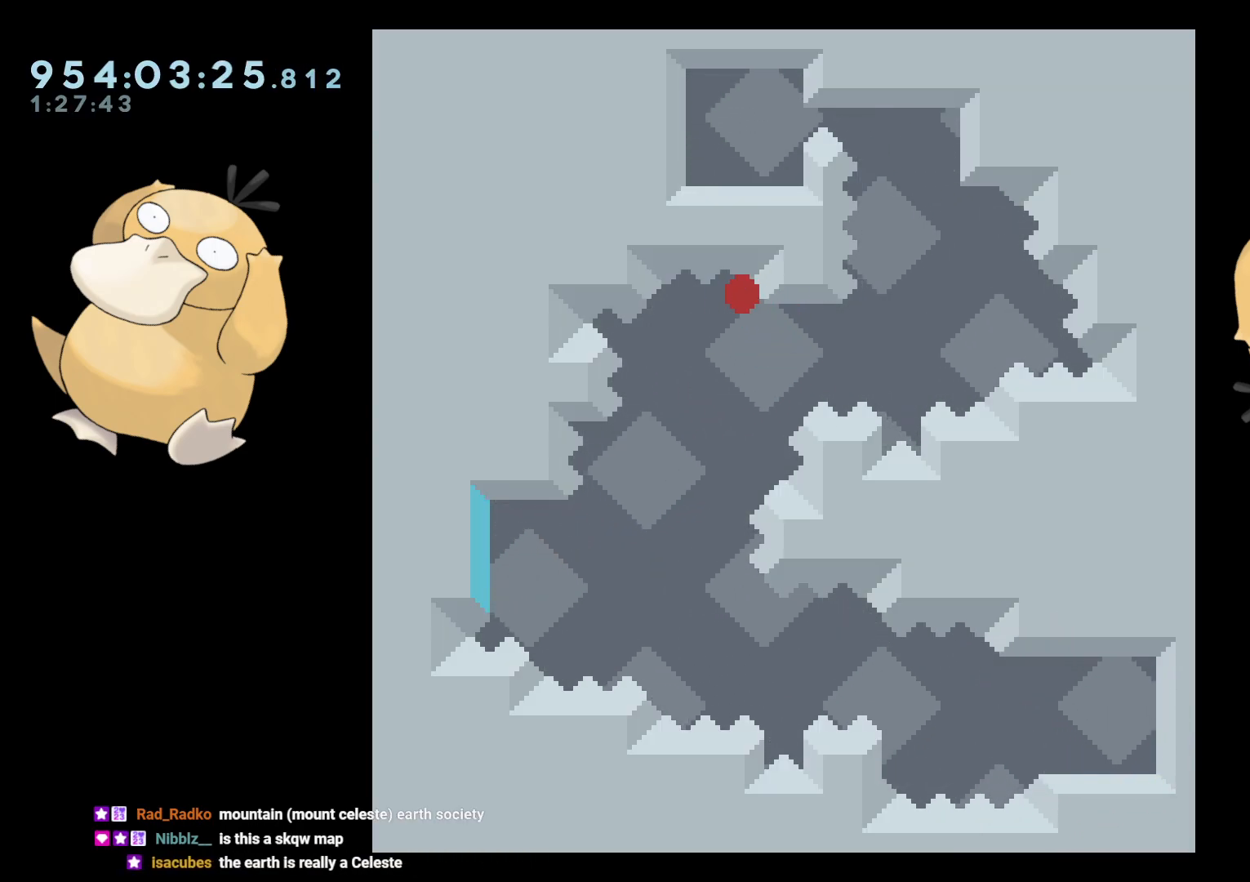
{"buttons": ["L2"], "left_stick": "center", "right_stick": "center", "events": [[50, "A", "down"], [50, "B", "up"], [50, "DPAD_LEFT", "down"], [50, "DPAD_UP", "up"], [67, "DPAD_LEFT", "up"], [167, "A", "up"], [250, "A", "down"], [333, "A", "up"]]}
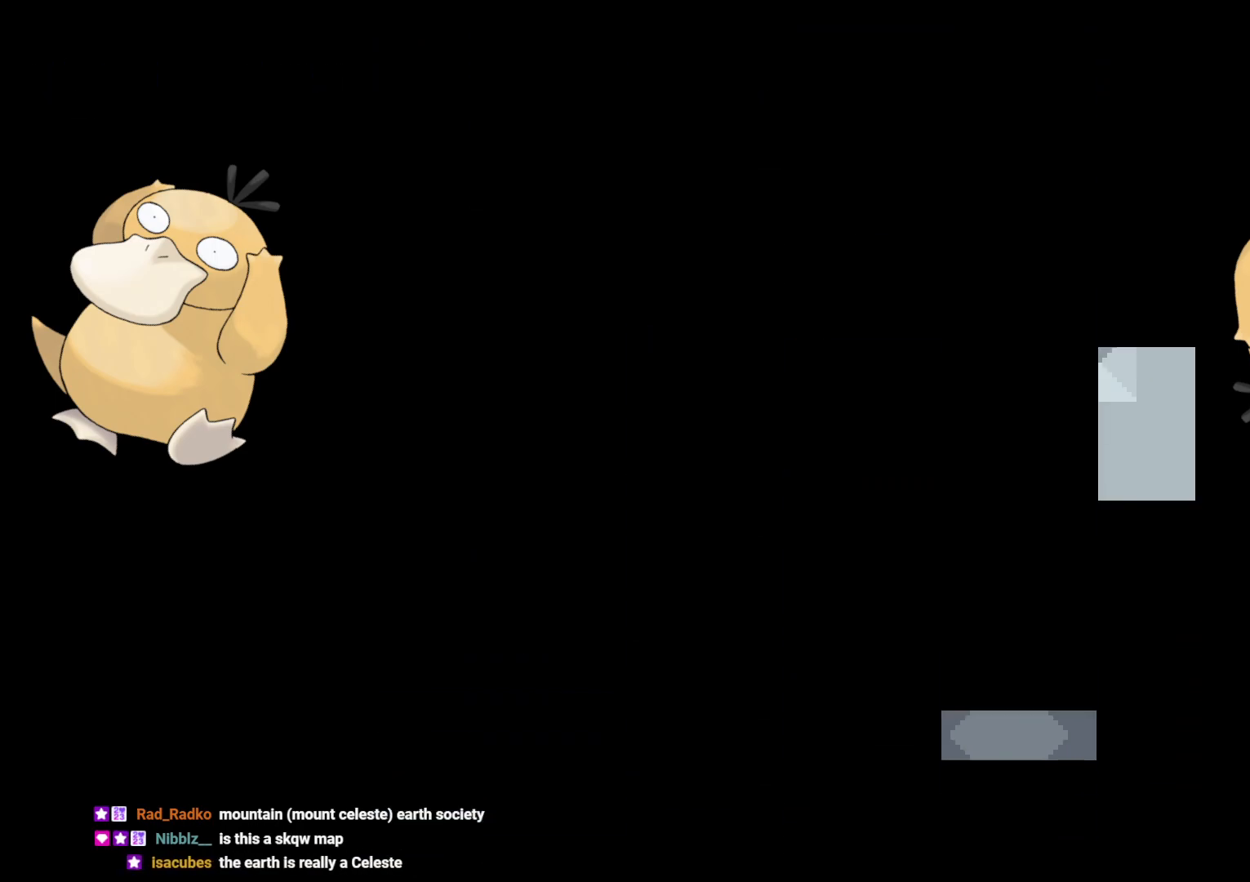
{"buttons": ["L2"], "left_stick": "center", "right_stick": "center", "events": []}
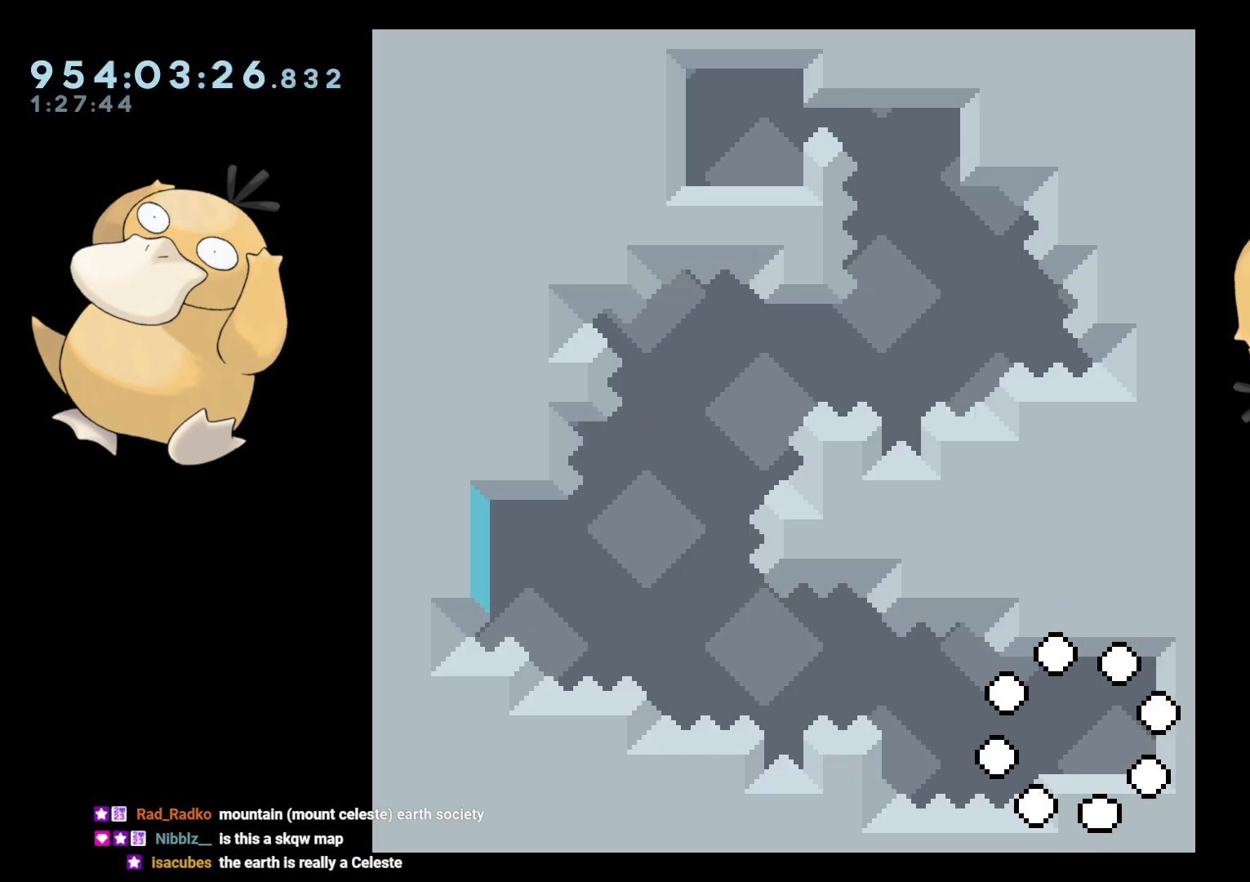
{"buttons": ["L2", "DPAD_LEFT"], "left_stick": "center", "right_stick": "center", "events": [[333, "DPAD_DOWN", "down"], [333, "DPAD_RIGHT", "down"], [350, "Y", "down"], [450, "DPAD_RIGHT", "up"], [450, "Y", "up"], [467, "DPAD_LEFT", "down"], [483, "DPAD_DOWN", "up"]]}
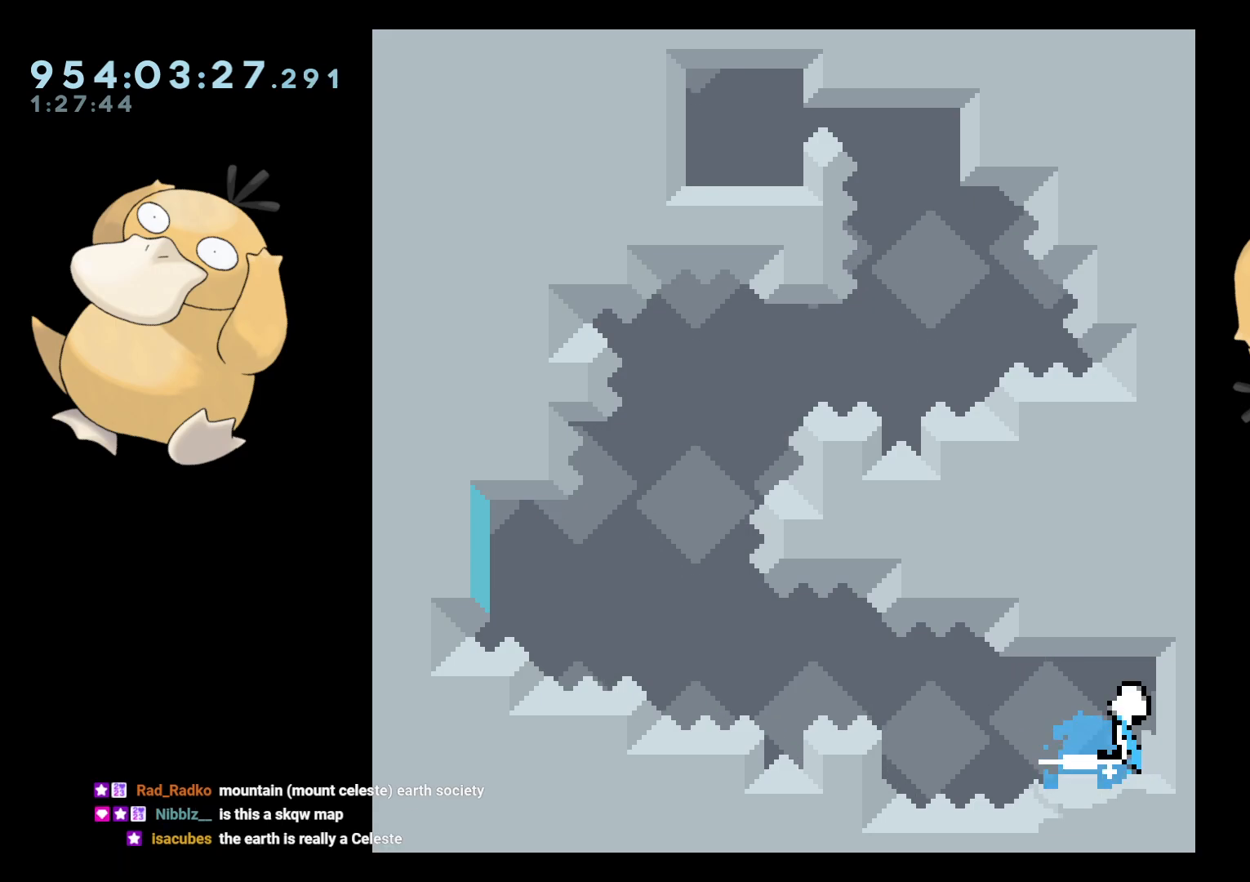
{"buttons": ["L2", "R2", "DPAD_LEFT"], "left_stick": "center", "right_stick": "center", "events": [[33, "B", "down"], [133, "B", "up"], [133, "R2", "down"]]}
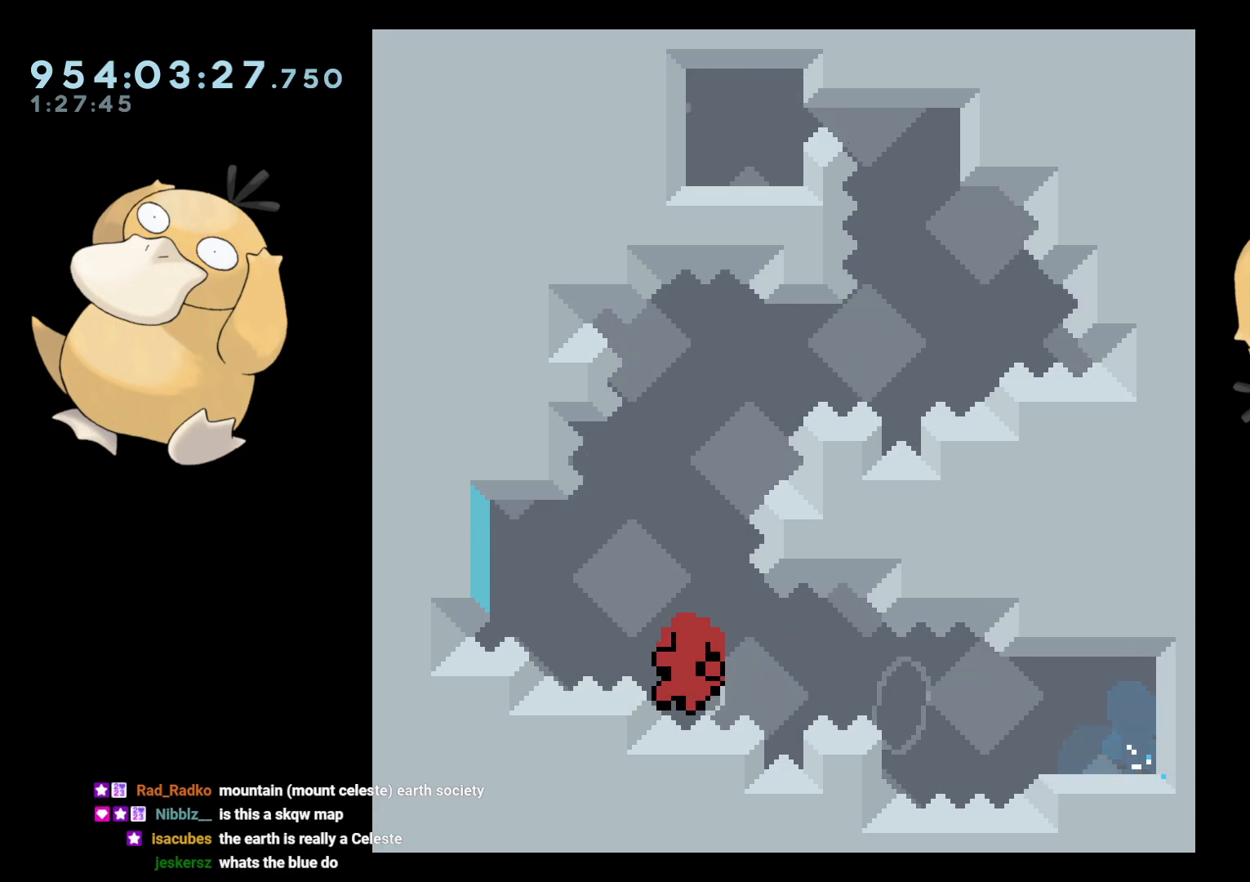
{"buttons": ["L2"], "left_stick": "center", "right_stick": "center", "events": [[50, "R2", "up"], [67, "DPAD_LEFT", "up"], [83, "B", "down"], [117, "A", "down"], [117, "B", "up"], [183, "A", "up"], [300, "A", "down"], [383, "A", "up"]]}
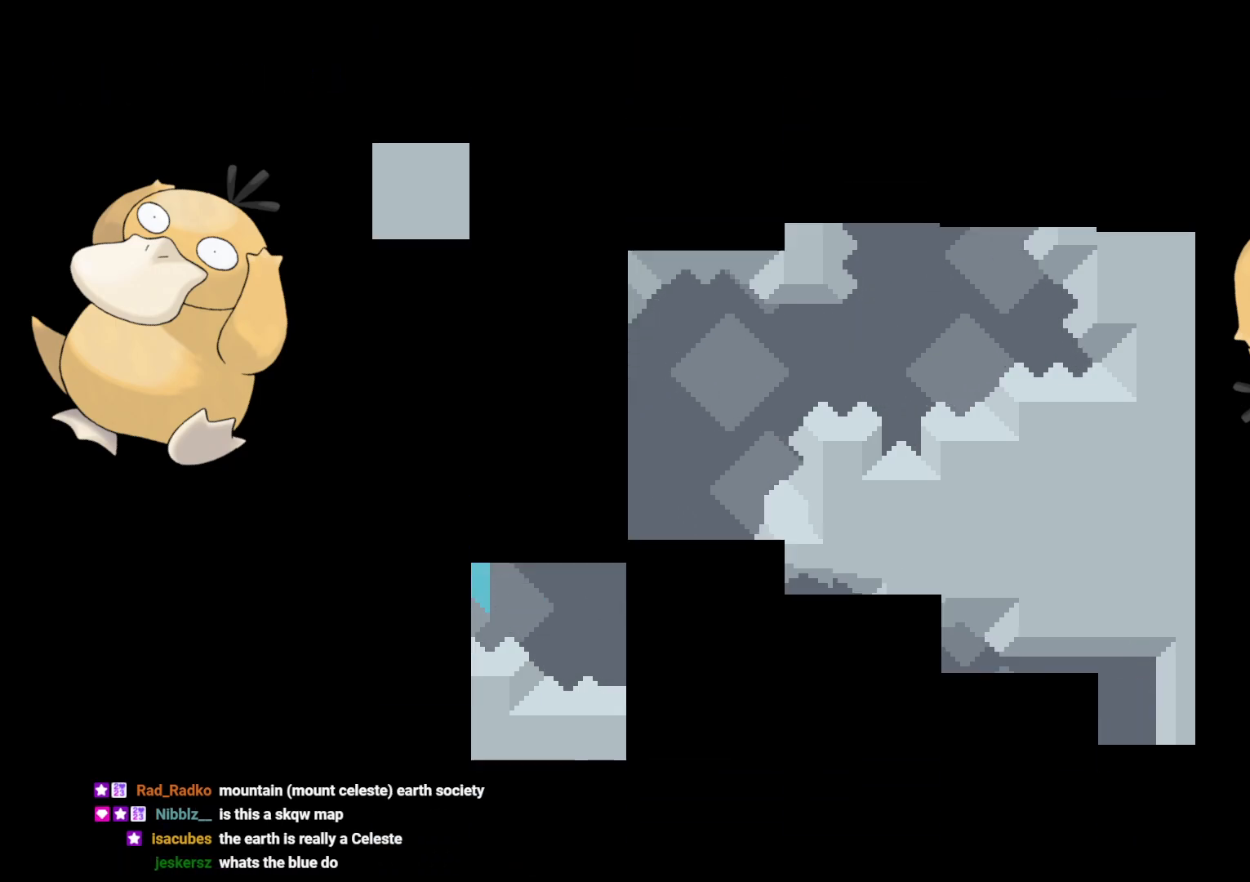
{"buttons": ["L2", "DPAD_DOWN", "DPAD_RIGHT"], "left_stick": "center", "right_stick": "center", "events": [[433, "DPAD_DOWN", "down"], [483, "DPAD_RIGHT", "down"]]}
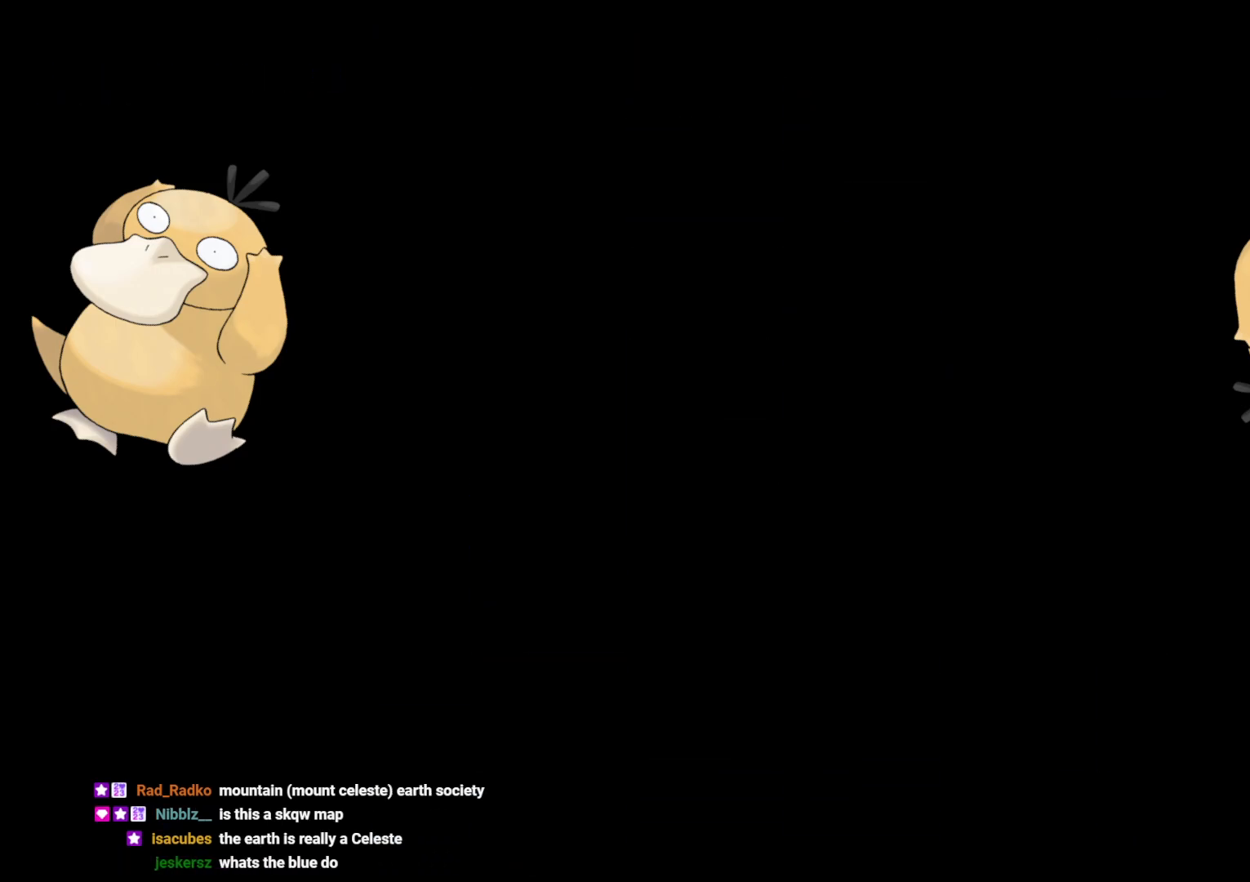
{"buttons": ["L2", "DPAD_LEFT"], "left_stick": "center", "right_stick": "center", "events": [[350, "Y", "down"], [433, "DPAD_RIGHT", "up"], [433, "Y", "up"], [450, "DPAD_LEFT", "down"], [483, "DPAD_DOWN", "up"]]}
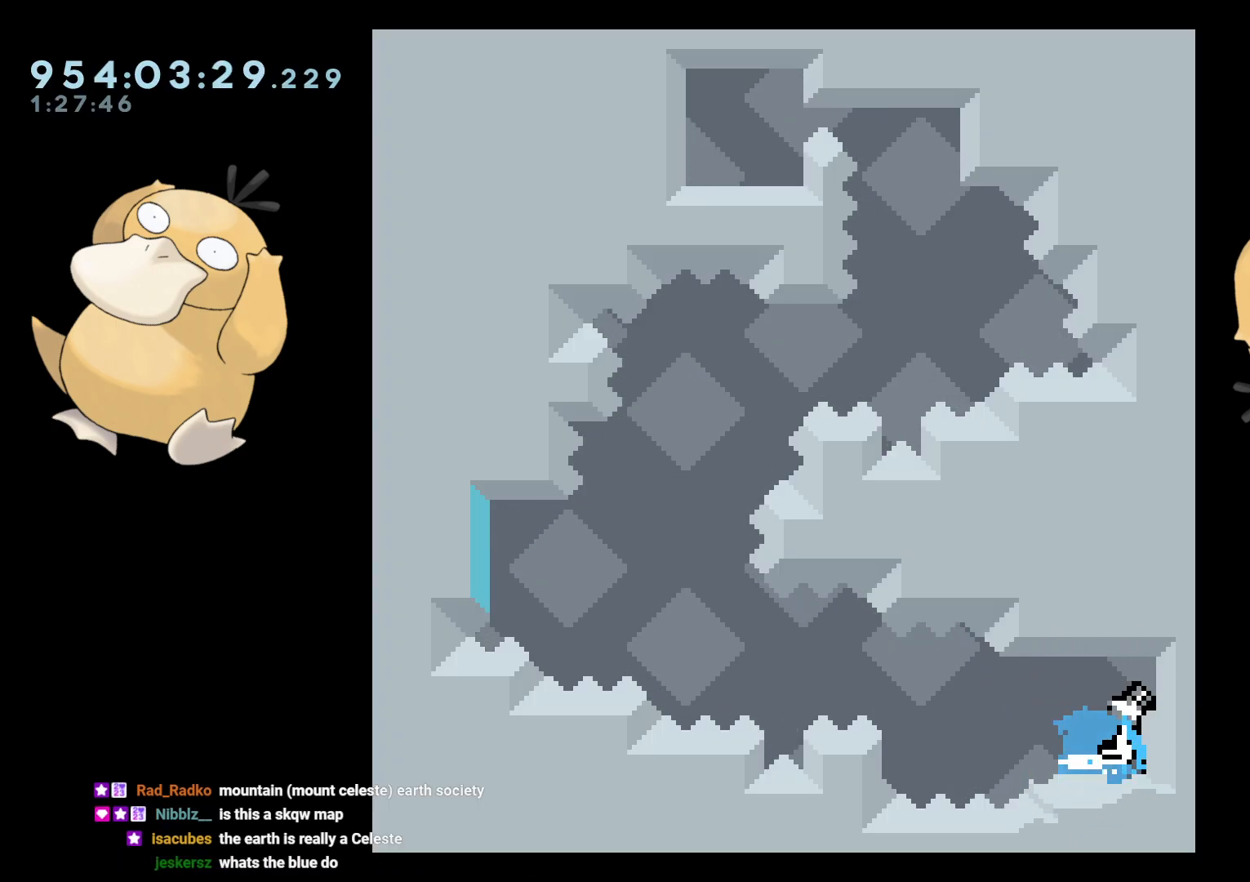
{"buttons": ["B", "L2", "DPAD_DOWN"], "left_stick": "center", "right_stick": "center", "events": [[17, "B", "down"], [117, "B", "up"], [167, "R2", "down"], [483, "R2", "up"], [500, "B", "down"], [500, "DPAD_DOWN", "down"], [500, "DPAD_LEFT", "up"]]}
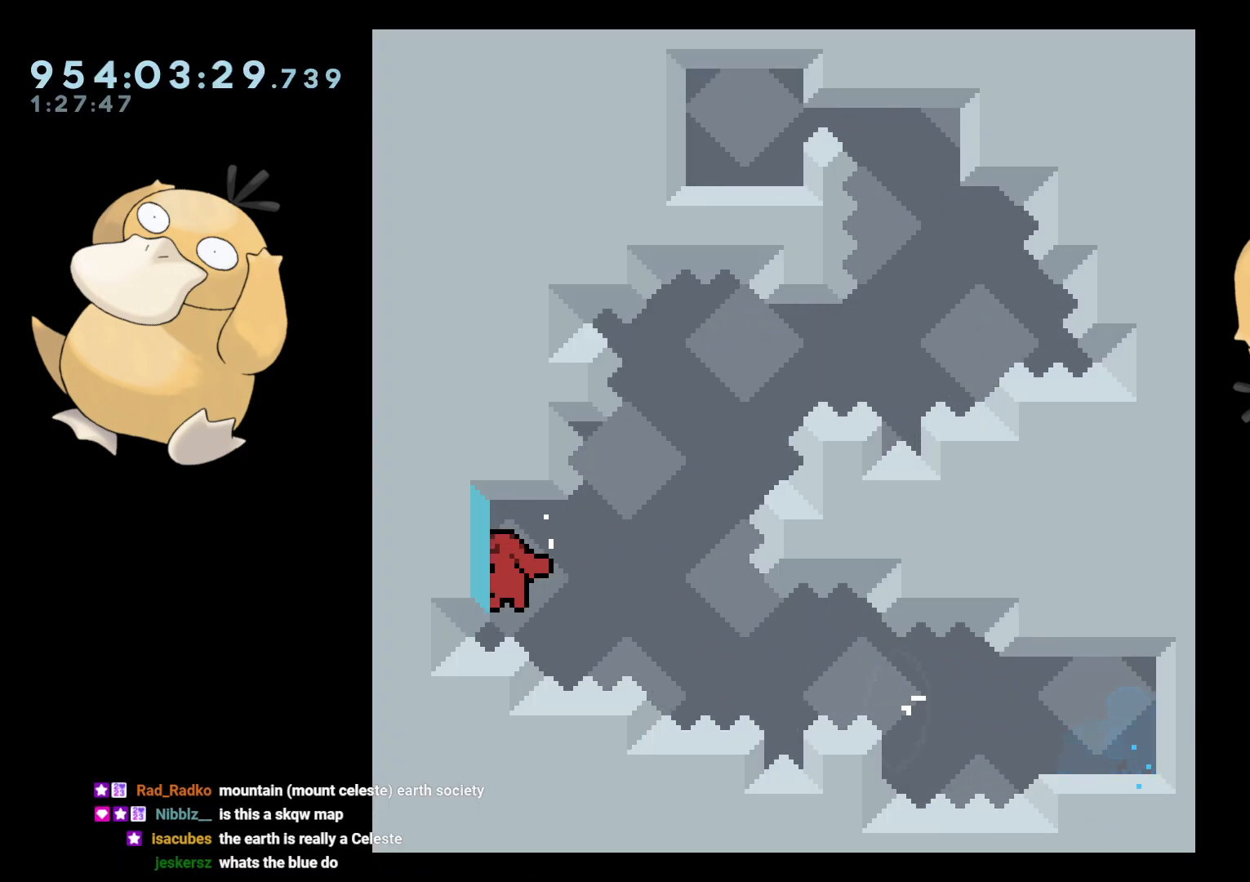
{"buttons": ["L2", "DPAD_RIGHT"], "left_stick": "center", "right_stick": "center", "events": [[17, "DPAD_RIGHT", "down"], [33, "DPAD_DOWN", "up"], [150, "R2", "down"], [483, "B", "up"], [483, "R2", "up"]]}
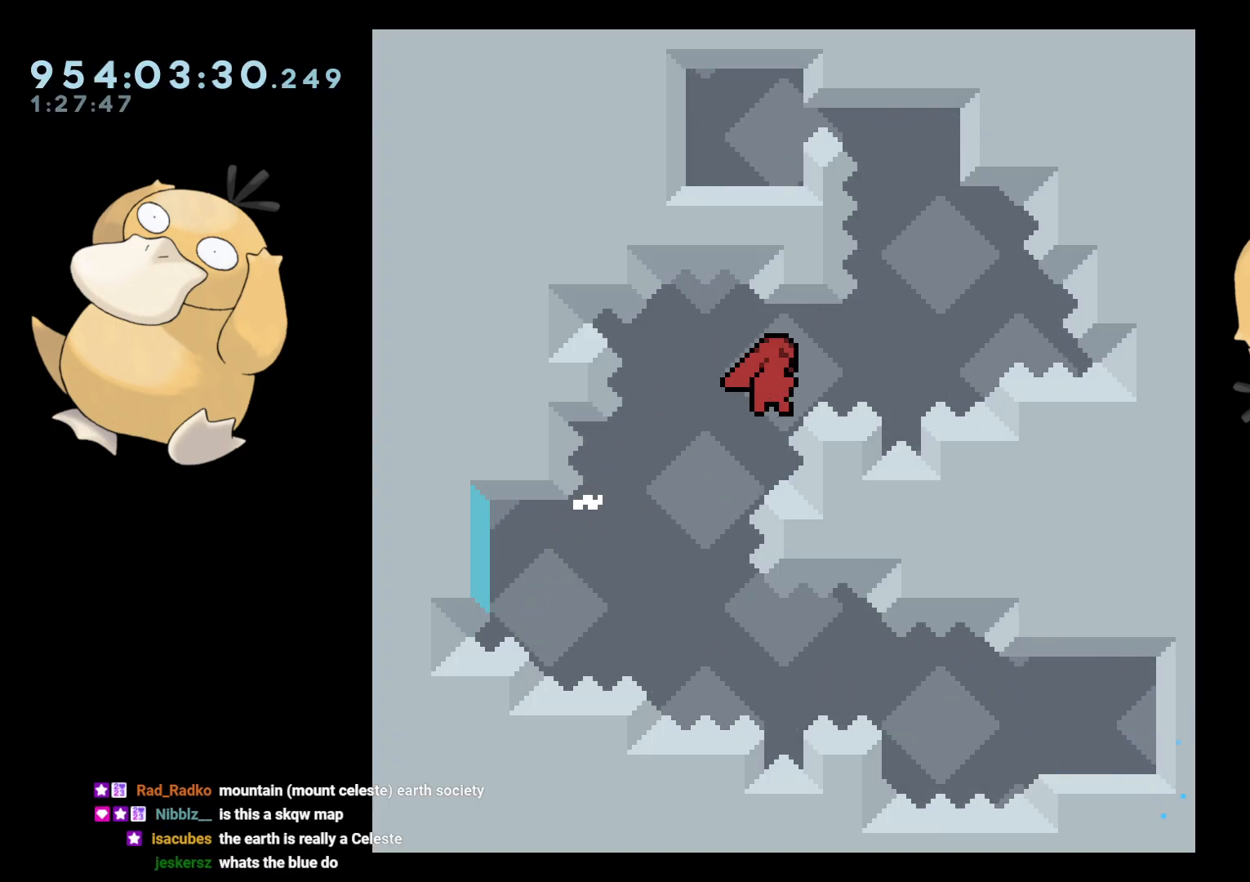
{"buttons": ["L2", "DPAD_UP"], "left_stick": "center", "right_stick": "center", "events": [[67, "B", "down"], [200, "DPAD_DOWN", "down"], [267, "DPAD_DOWN", "up"], [317, "DPAD_RIGHT", "up"], [317, "DPAD_UP", "down"], [317, "R1", "down"], [450, "B", "up"], [483, "R1", "up"]]}
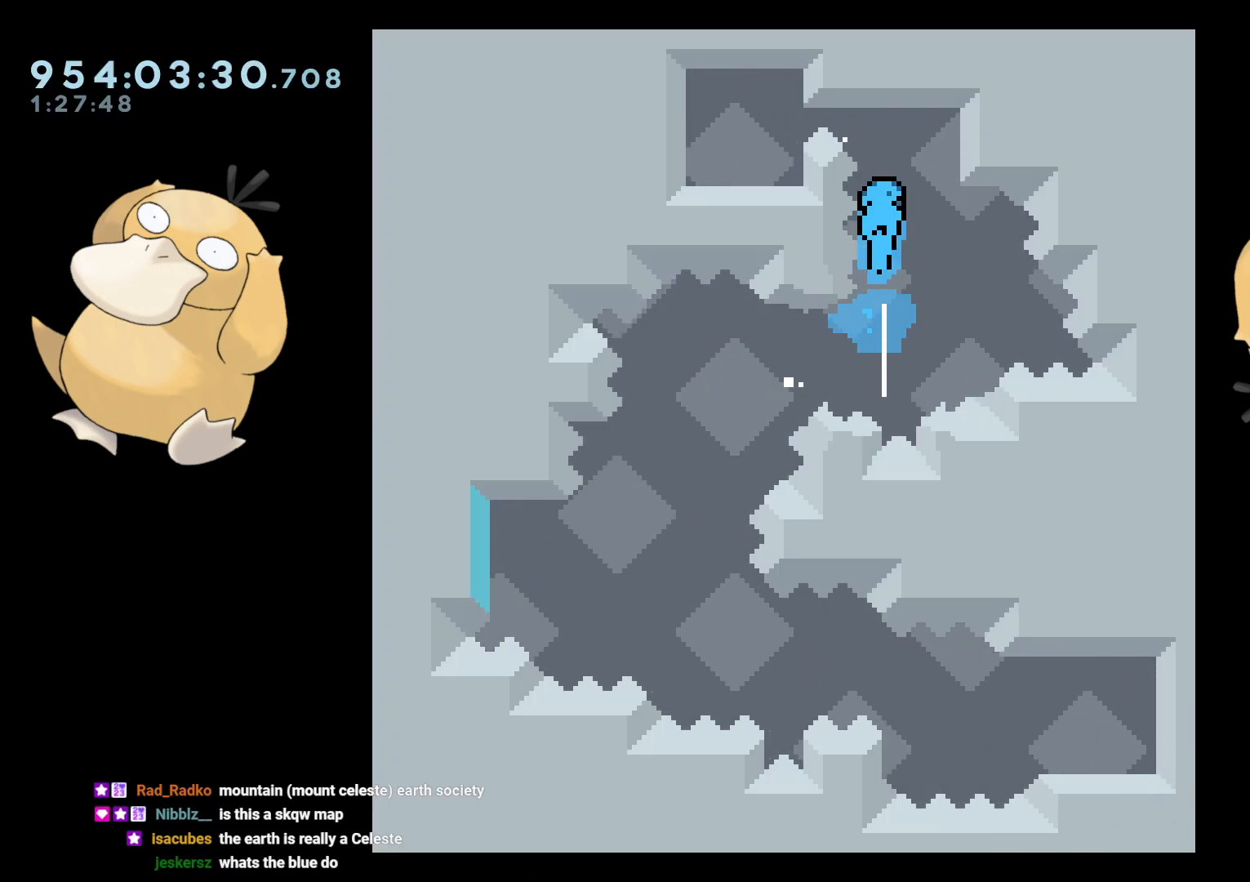
{"buttons": ["L2", "DPAD_LEFT"], "left_stick": "center", "right_stick": "center", "events": [[17, "DPAD_LEFT", "down"], [183, "DPAD_UP", "up"]]}
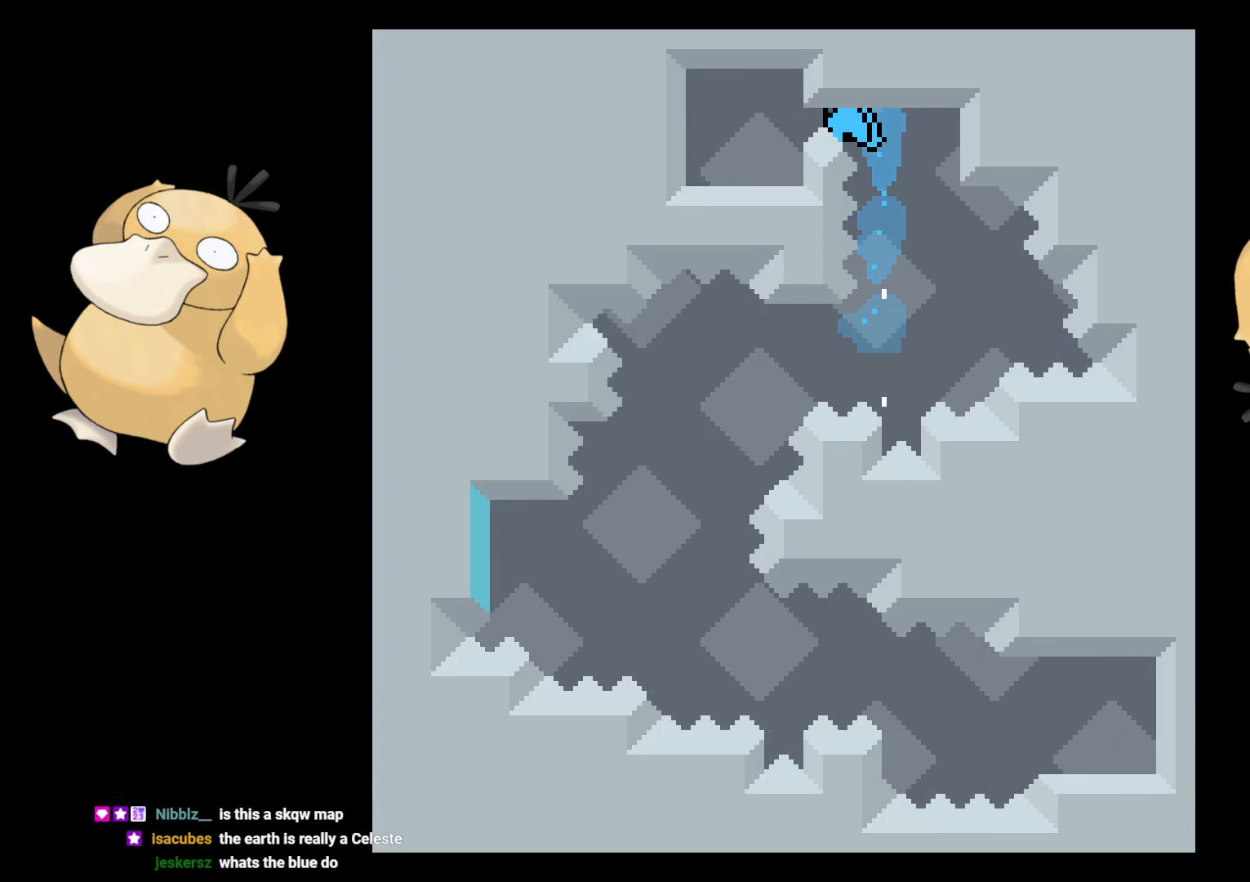
{"buttons": ["L2", "DPAD_UP", "DPAD_LEFT"], "left_stick": "center", "right_stick": "center", "events": [[500, "DPAD_UP", "down"]]}
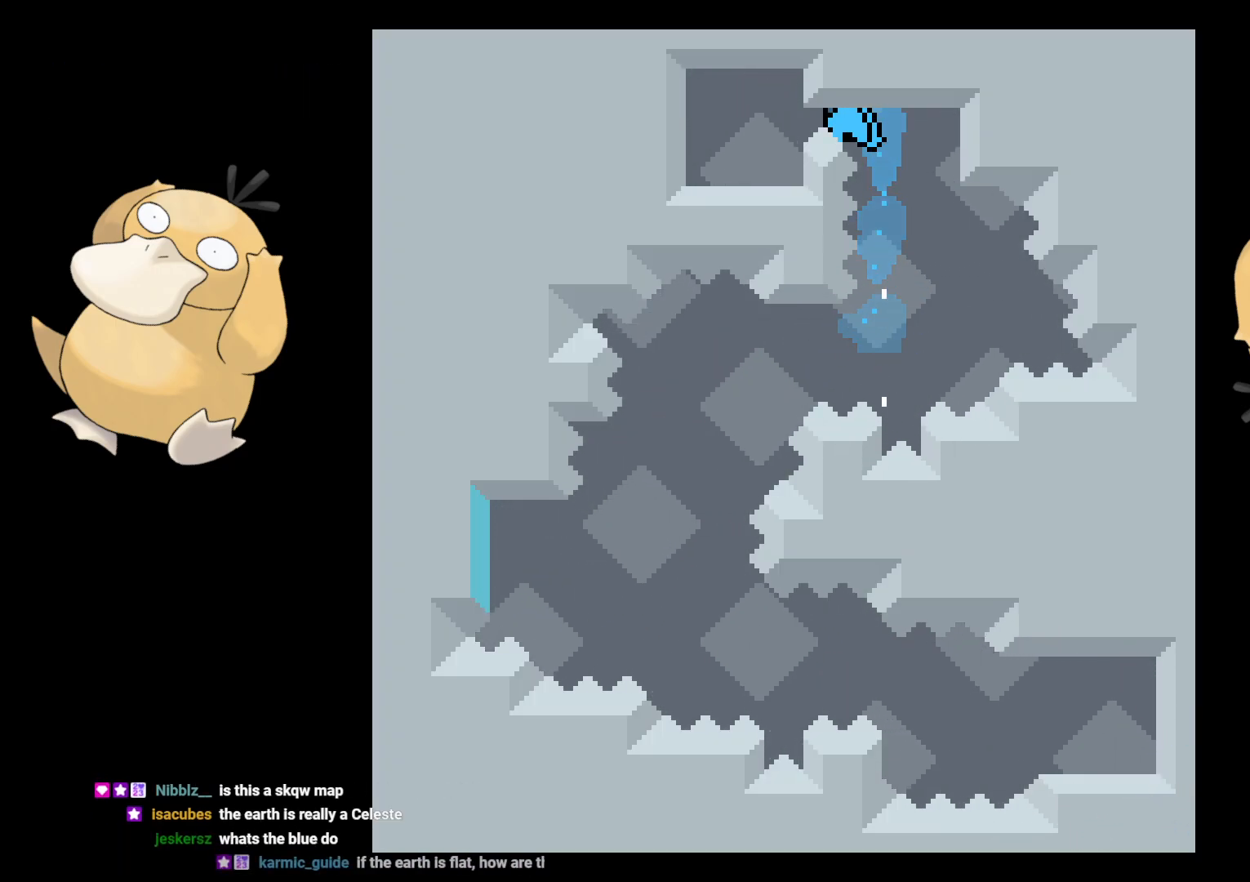
{"buttons": ["A", "L2"], "left_stick": "center", "right_stick": "center", "events": [[33, "DPAD_UP", "up"], [50, "B", "down"], [83, "DPAD_UP", "down"], [167, "DPAD_UP", "up"], [217, "DPAD_UP", "down"], [250, "R2", "down"], [367, "R2", "up"], [433, "A", "down"], [433, "B", "up"], [433, "DPAD_UP", "up"], [483, "DPAD_LEFT", "up"]]}
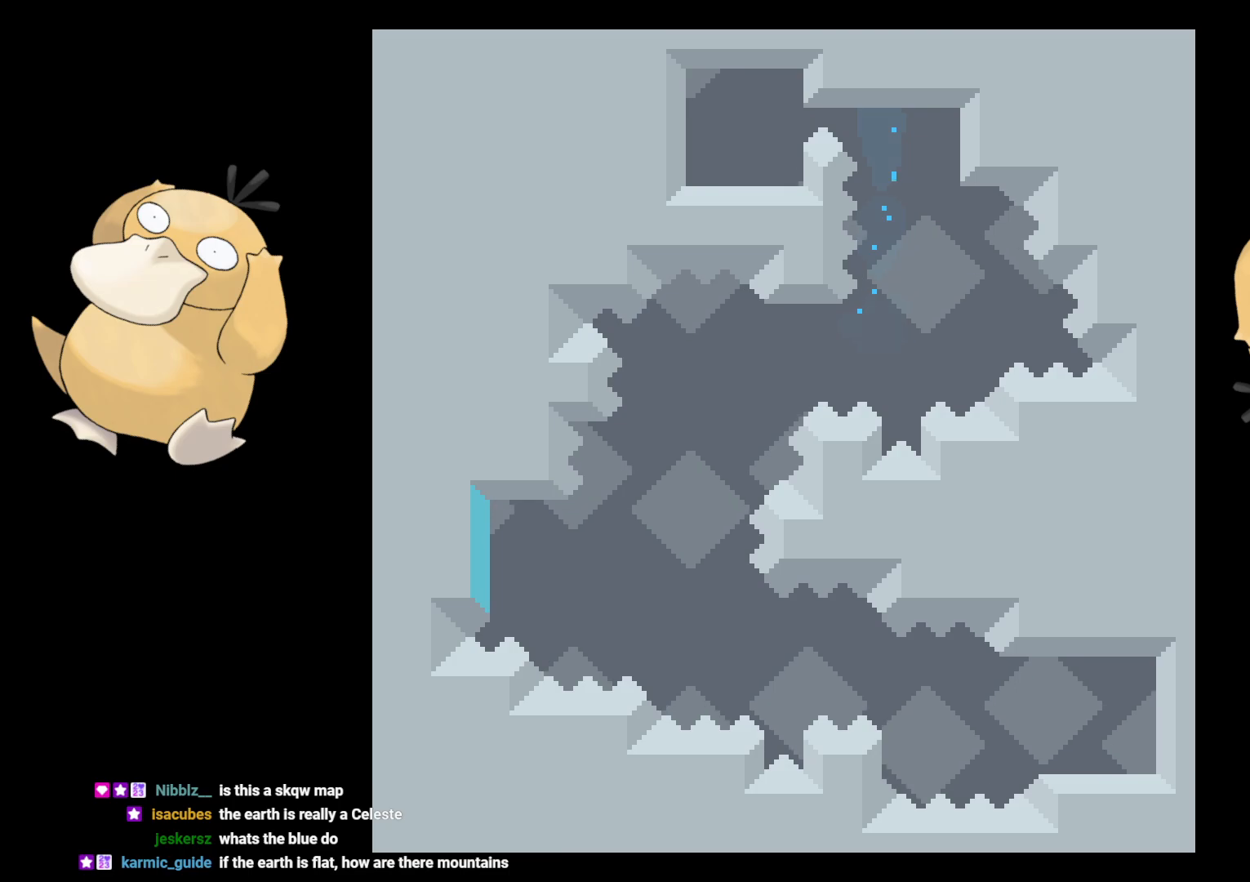
{"buttons": ["L2"], "left_stick": "center", "right_stick": "center", "events": [[33, "A", "up"], [117, "A", "down"], [183, "A", "up"], [183, "L2", "up"], [317, "L2", "down"]]}
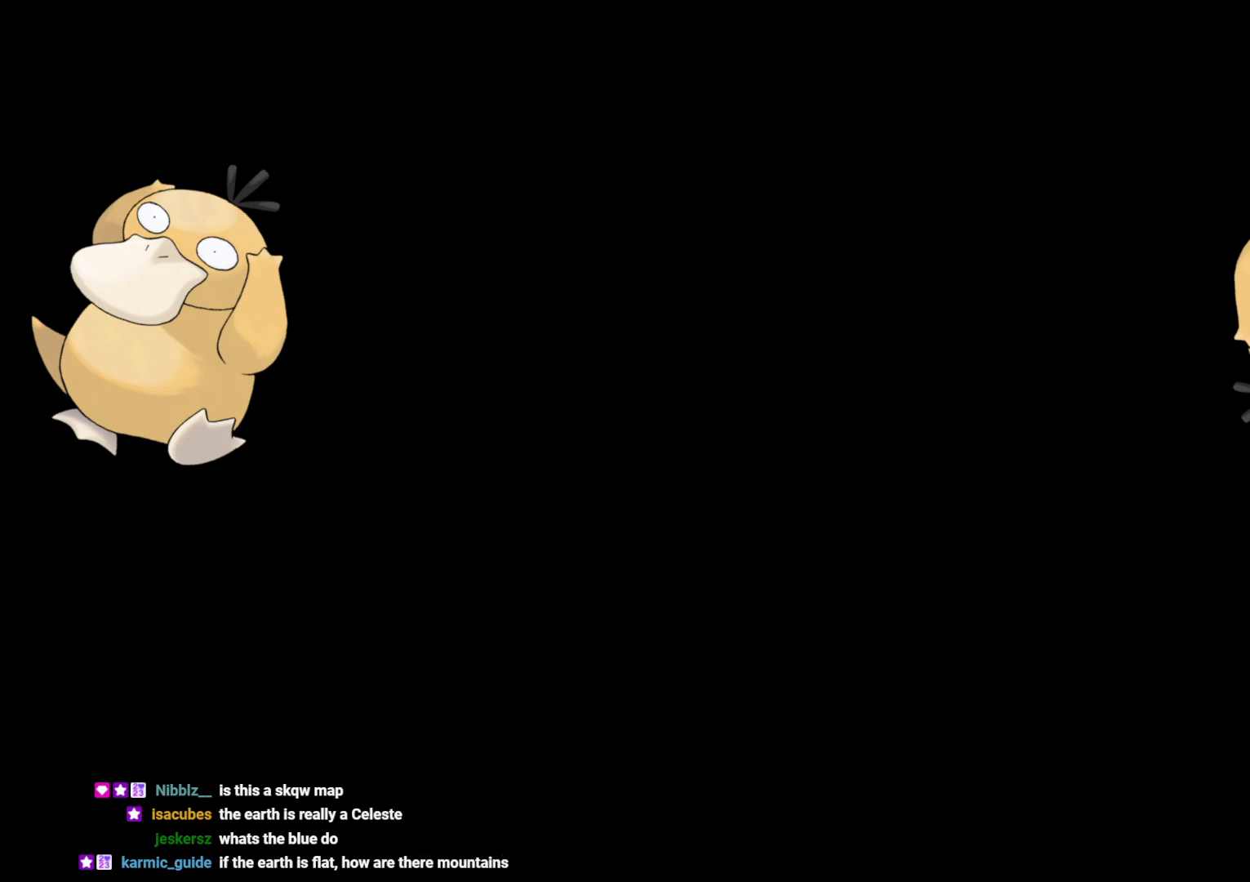
{"buttons": ["L2"], "left_stick": "center", "right_stick": "center", "events": []}
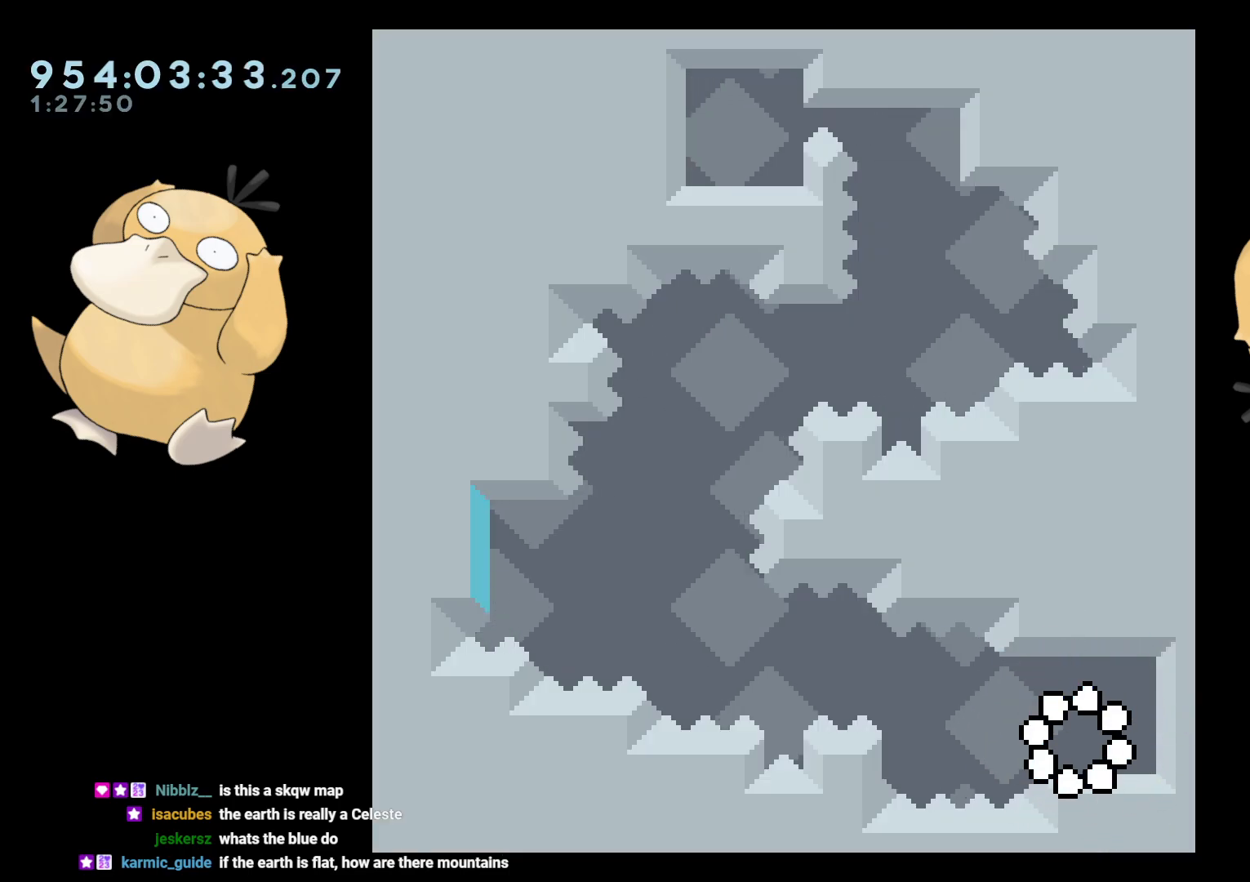
{"buttons": ["L2"], "left_stick": "center", "right_stick": "center", "events": []}
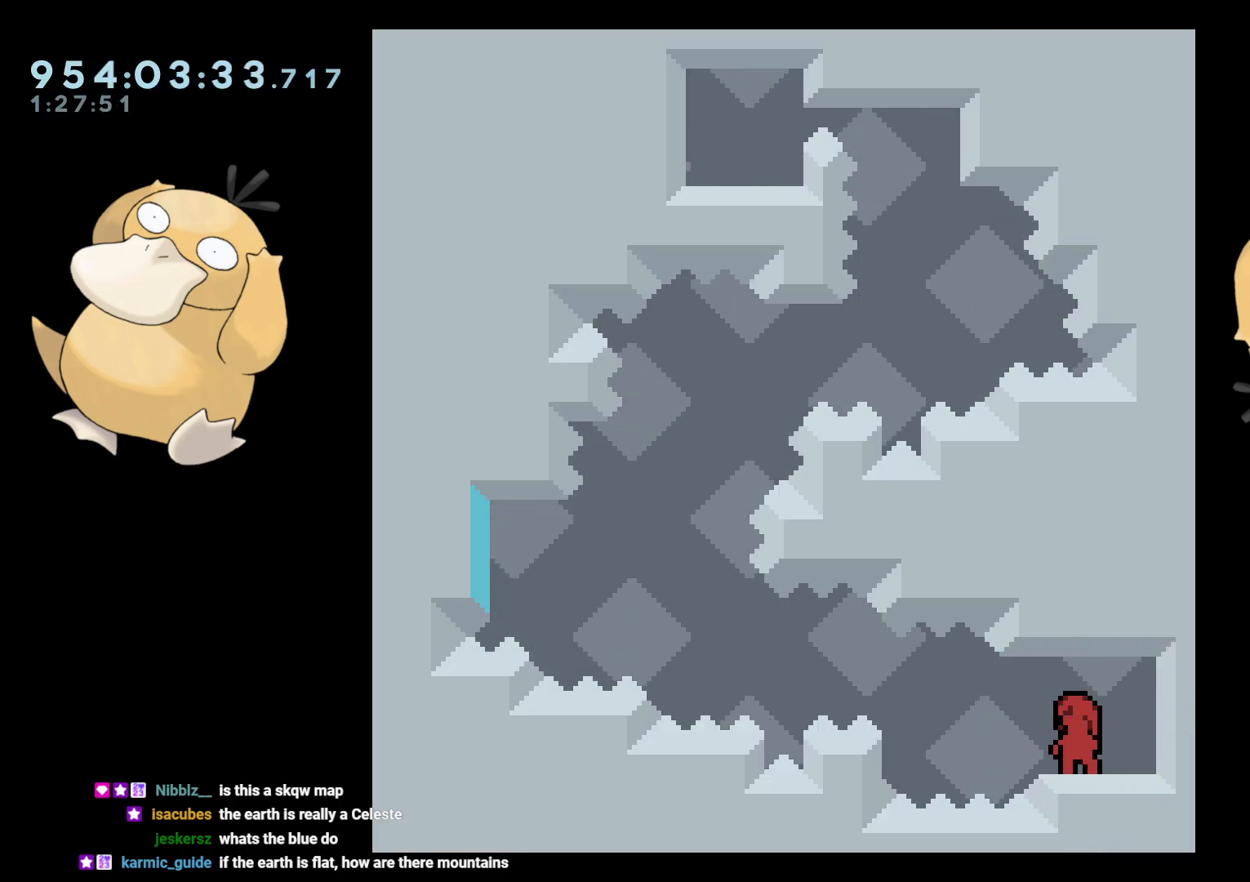
{"buttons": ["L2"], "left_stick": "center", "right_stick": "center", "events": []}
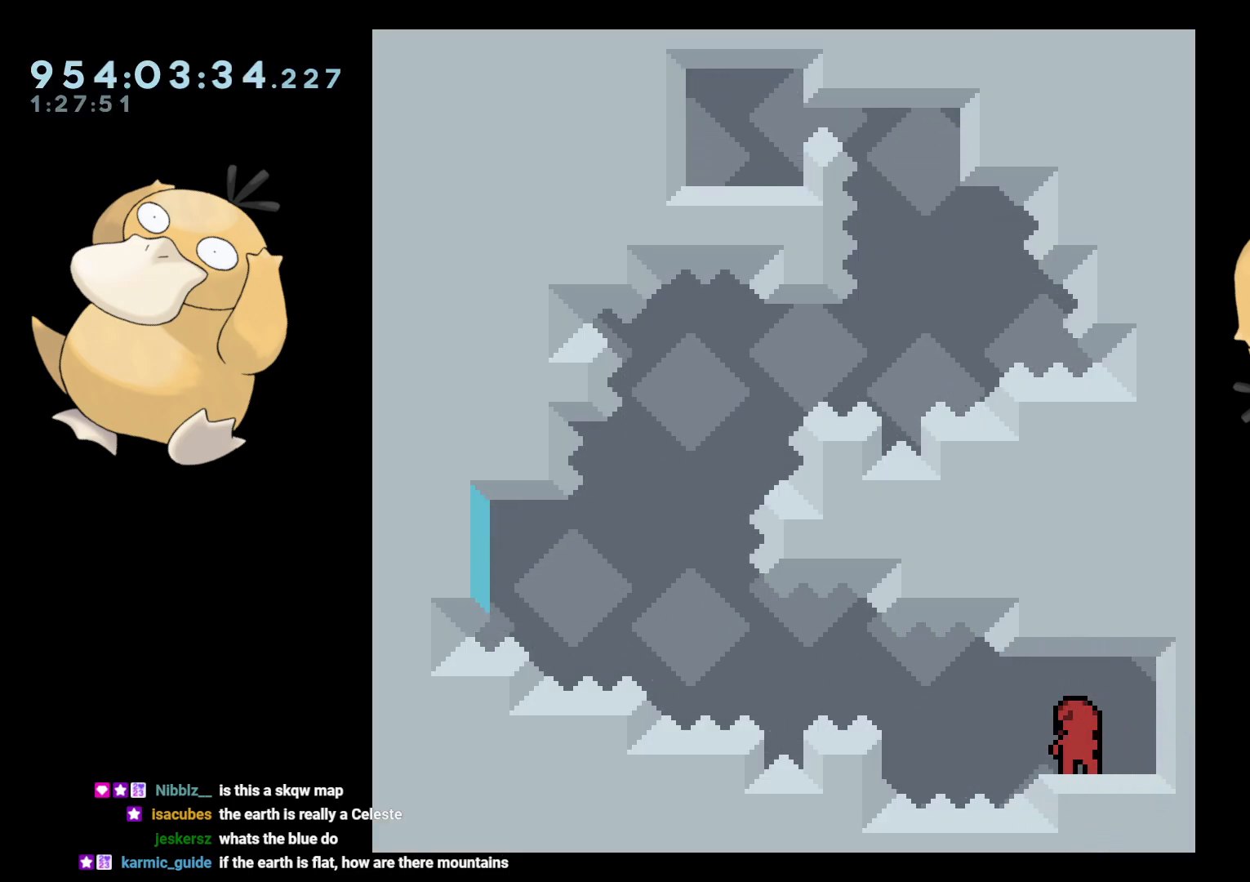
{"buttons": ["L2"], "left_stick": "center", "right_stick": "center", "events": []}
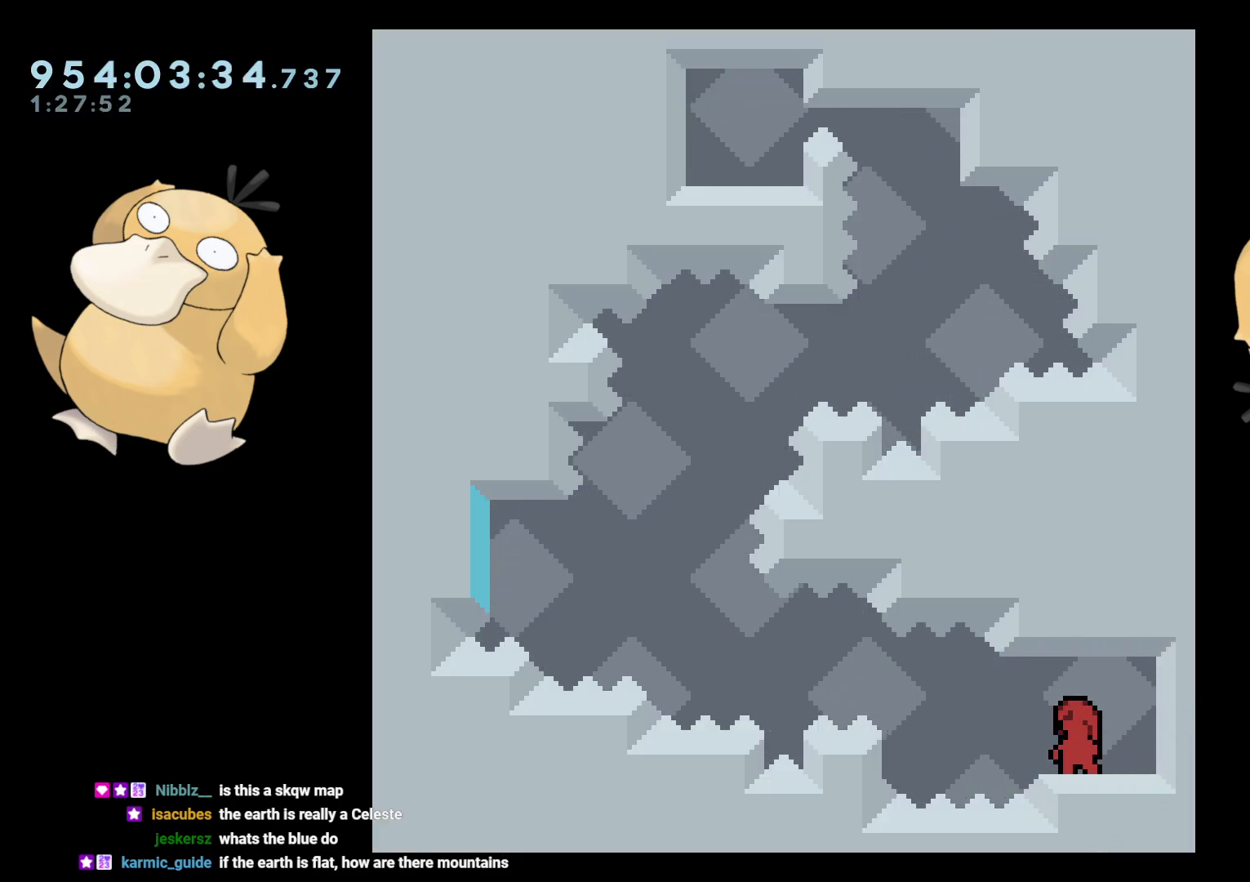
{"buttons": ["L2"], "left_stick": "center", "right_stick": "center", "events": []}
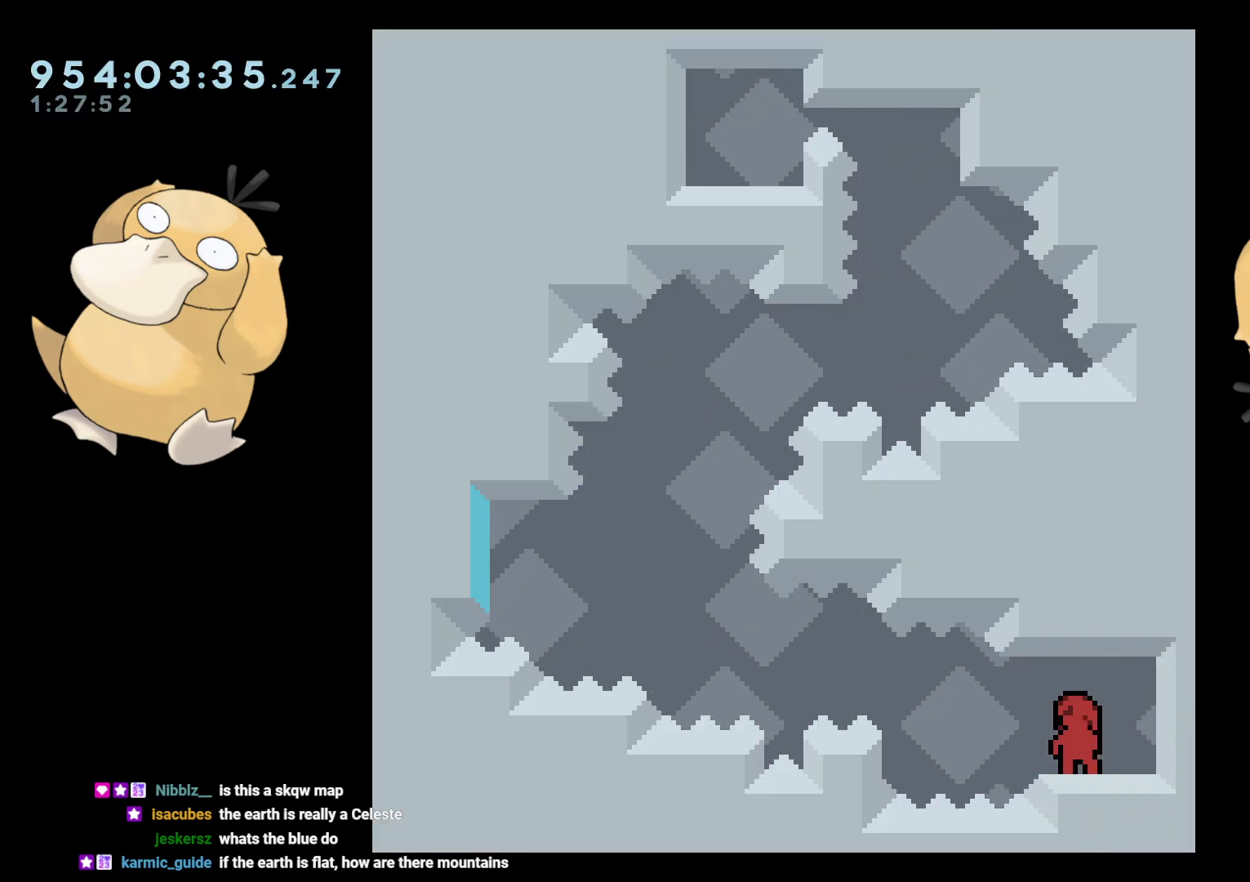
{"buttons": ["L2"], "left_stick": "center", "right_stick": "center", "events": []}
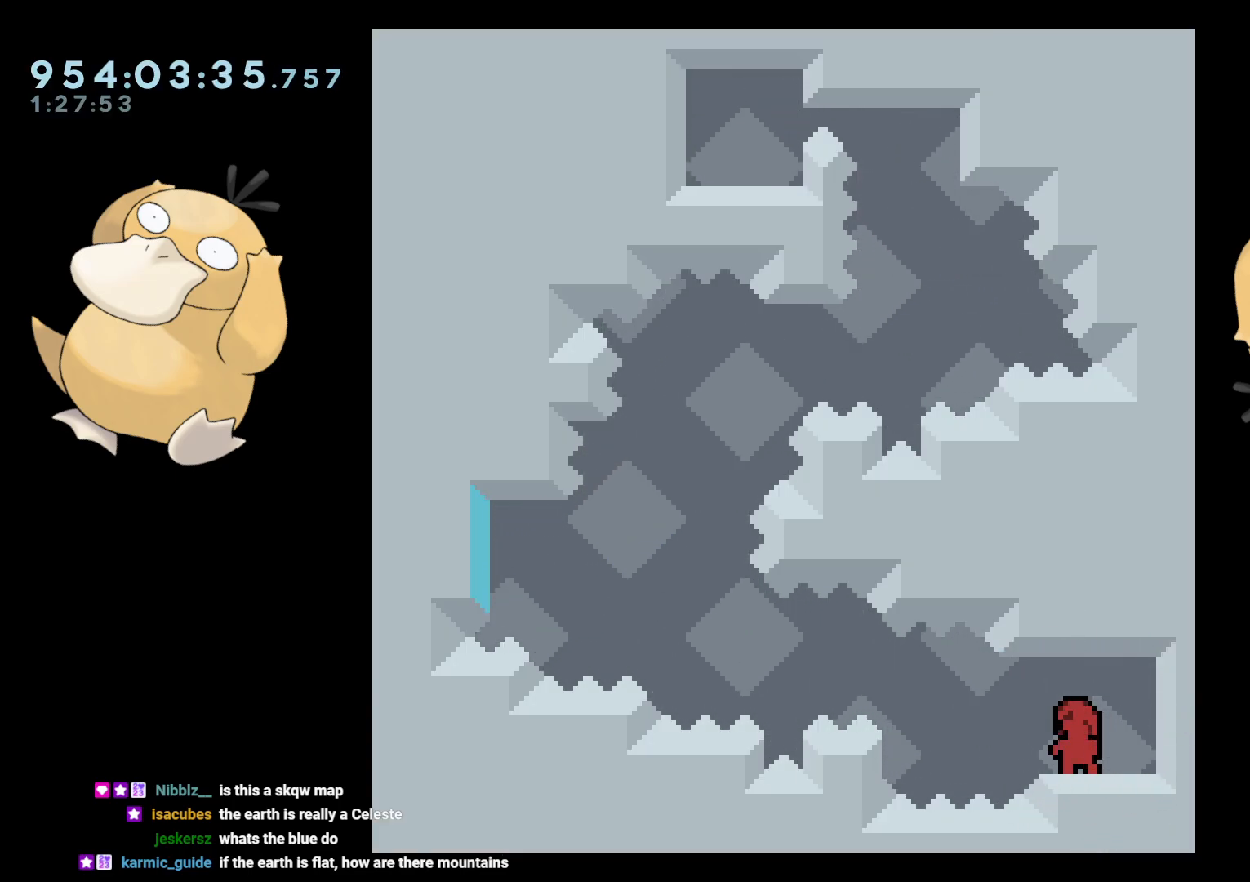
{"buttons": ["L2", "DPAD_LEFT"], "left_stick": "center", "right_stick": "center", "events": [[50, "DPAD_DOWN", "down"], [167, "DPAD_RIGHT", "down"], [233, "Y", "down"], [283, "DPAD_RIGHT", "up"], [317, "Y", "up"], [350, "DPAD_DOWN", "up"], [350, "DPAD_LEFT", "down"], [383, "B", "down"], [467, "B", "up"]]}
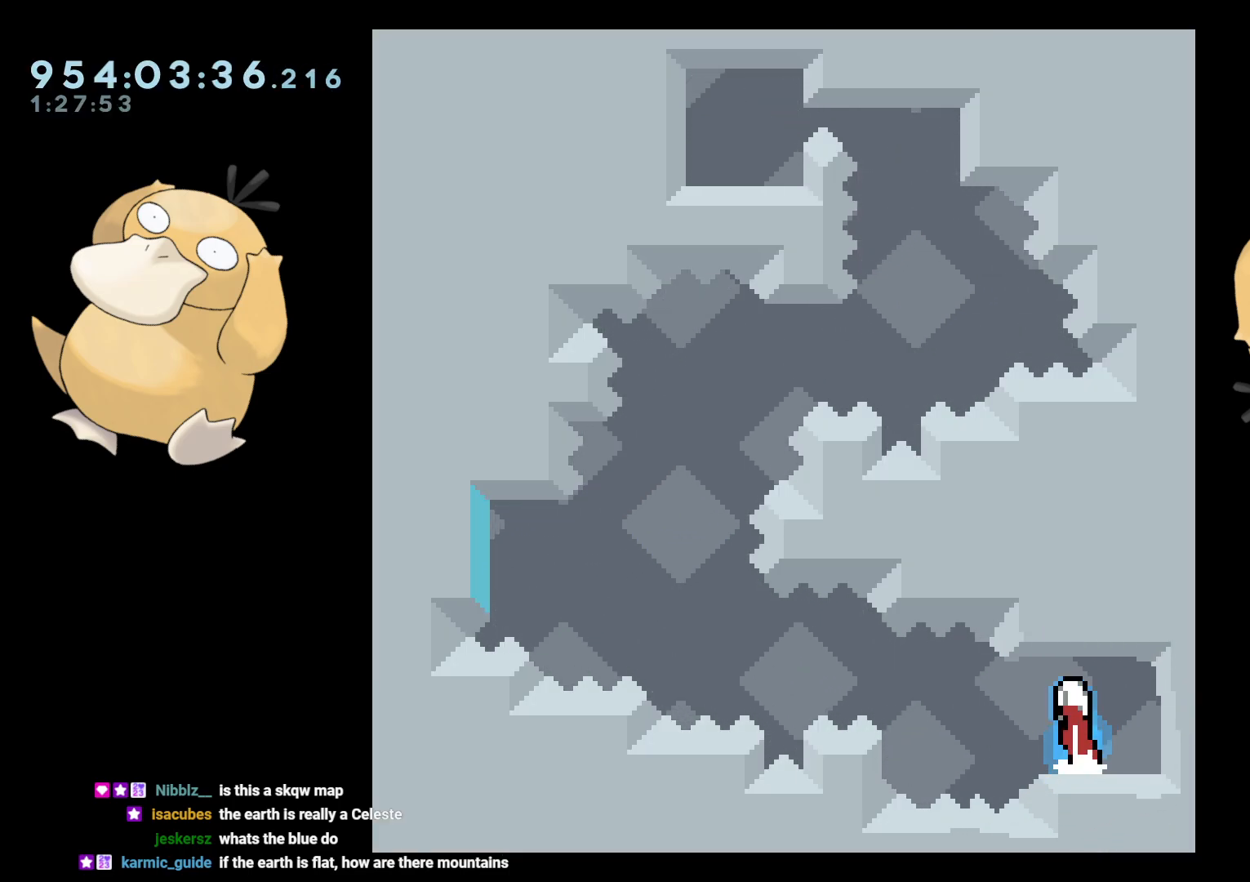
{"buttons": ["A", "L2"], "left_stick": "center", "right_stick": "center", "events": [[50, "R2", "down"], [283, "R2", "up"], [300, "A", "down"], [333, "DPAD_LEFT", "up"], [400, "A", "up"], [467, "A", "down"]]}
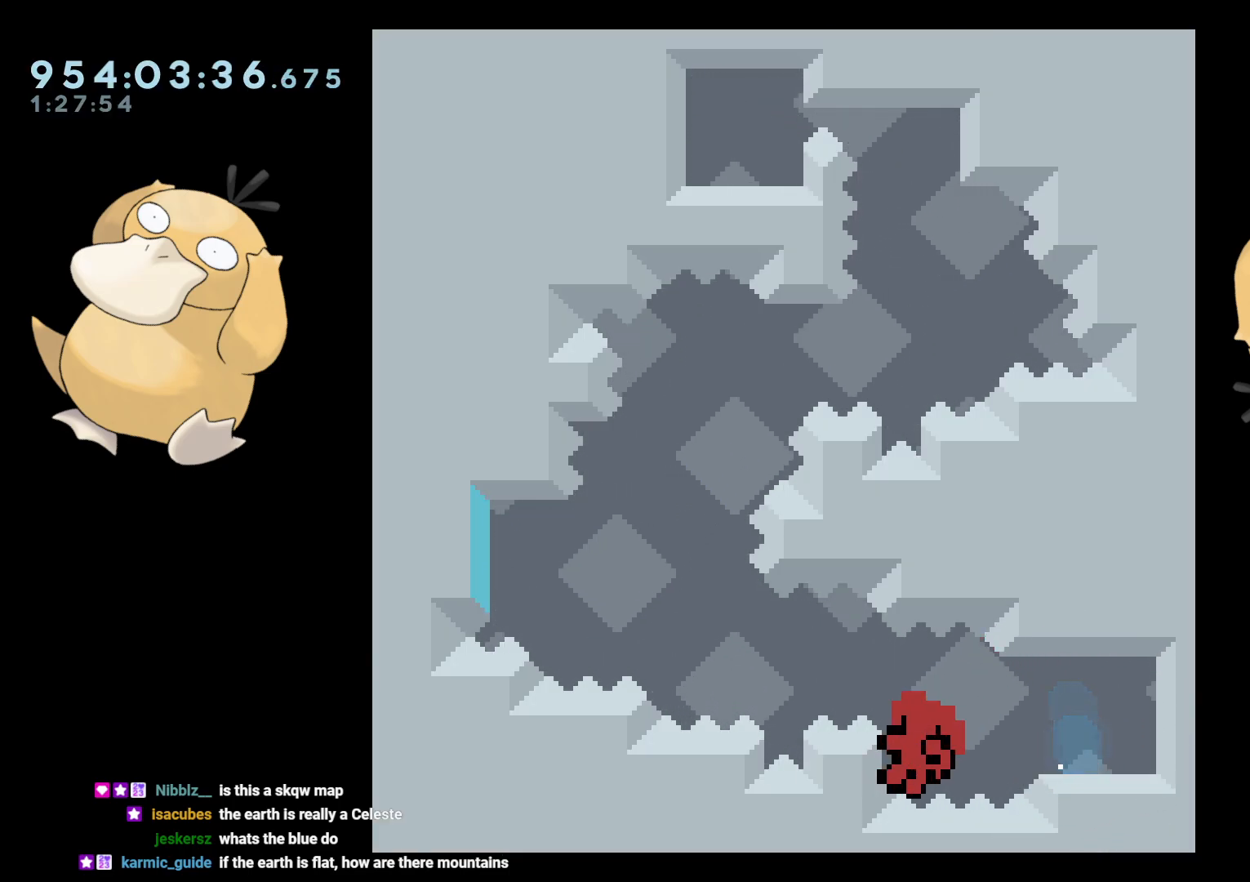
{"buttons": ["L2"], "left_stick": "center", "right_stick": "center", "events": [[50, "A", "up"], [133, "A", "down"], [200, "A", "up"], [217, "A", "down"], [300, "A", "up"], [383, "A", "down"], [450, "A", "up"]]}